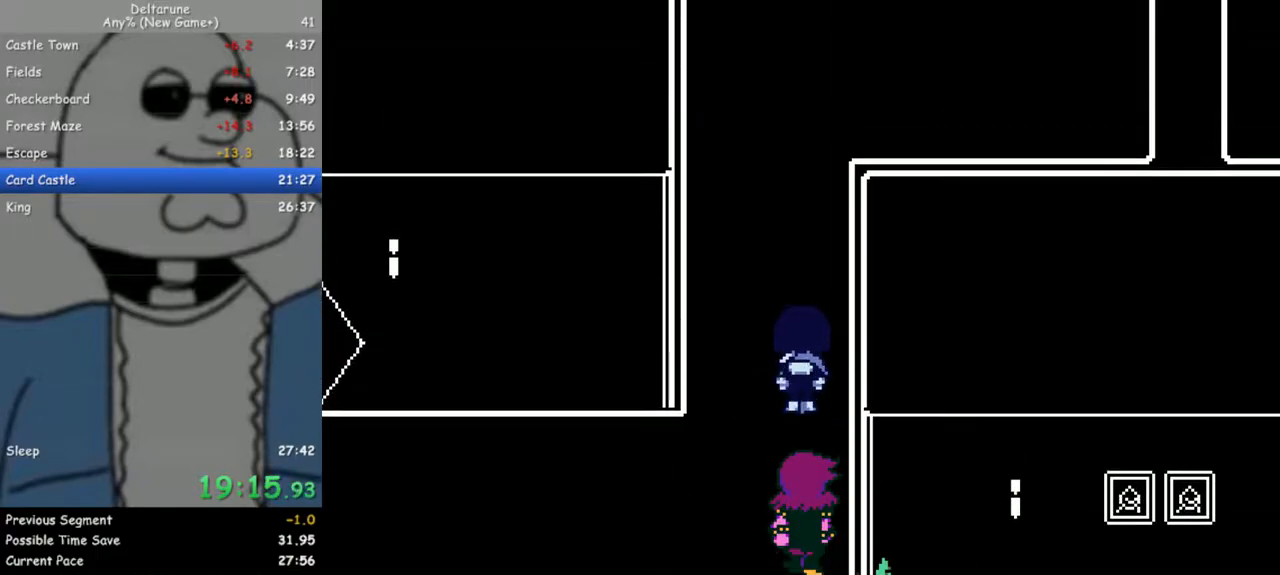
Gameplay with keyboard; each line is a JSON object with the keys held at the frame after it. "events" lists presses ("down") and releases ("up") of "c", "down", "escape", "left", "return", "right", "up", "x" and "z" between this image and that frame as [ms after this image, input, new state], when the widget could be followed in between. No other keys are recorded. Mouse input is not recorded. Not read: ctrl shift.
{"keys": ["up"], "events": []}
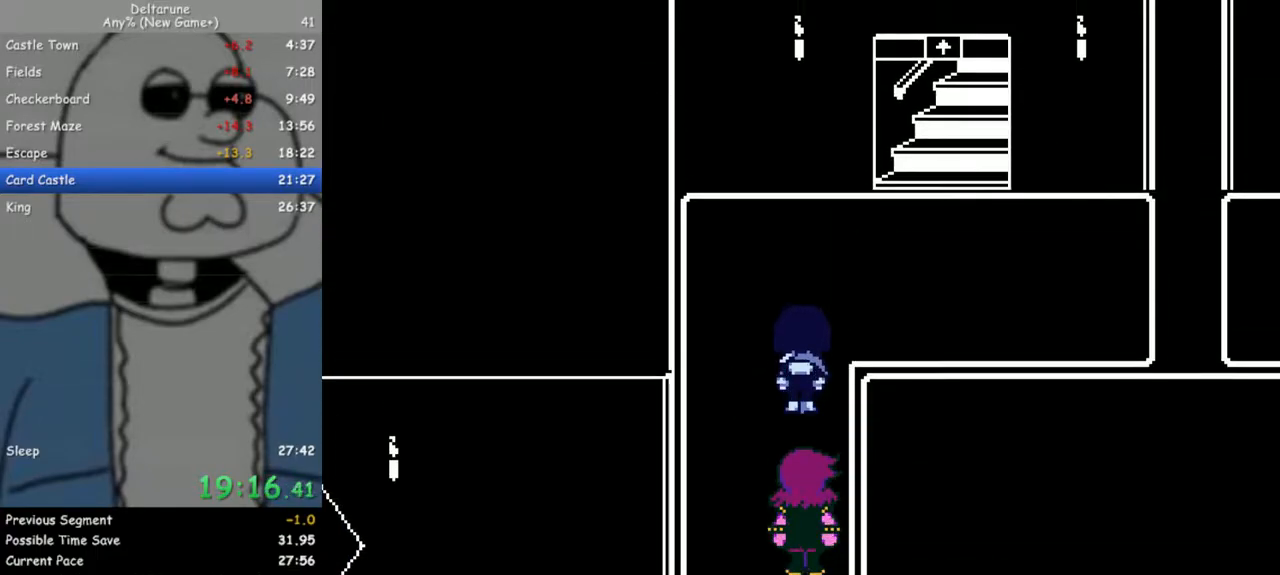
{"keys": ["up"], "events": [[117, "right", "down"], [500, "right", "up"]]}
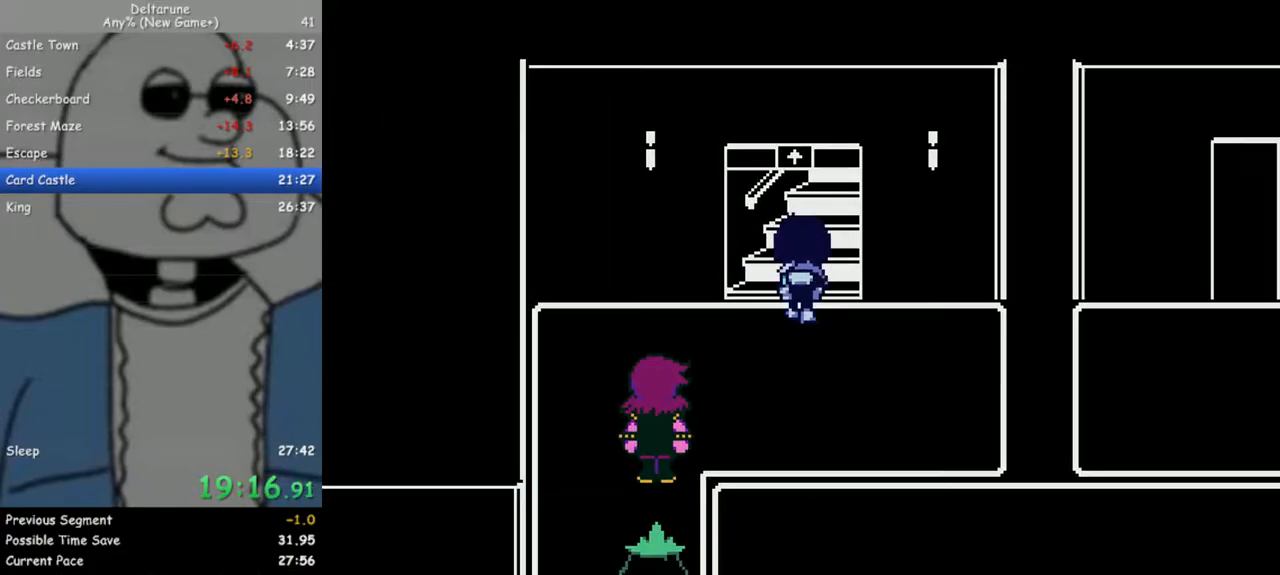
{"keys": ["right"], "events": [[133, "right", "down"], [183, "up", "up"]]}
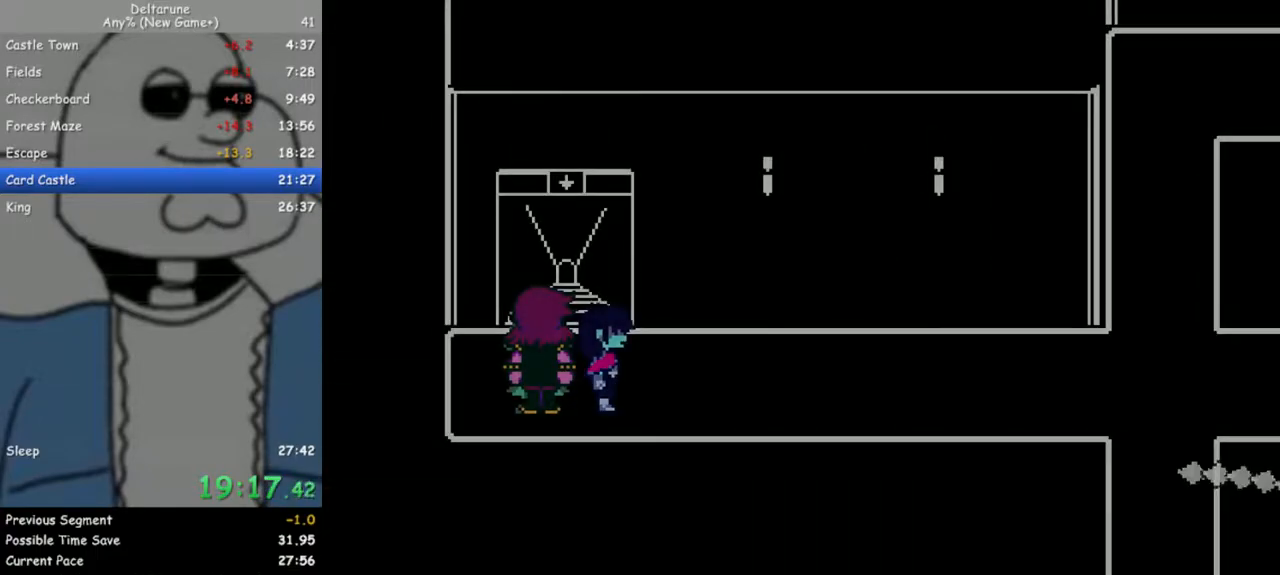
{"keys": ["right"], "events": []}
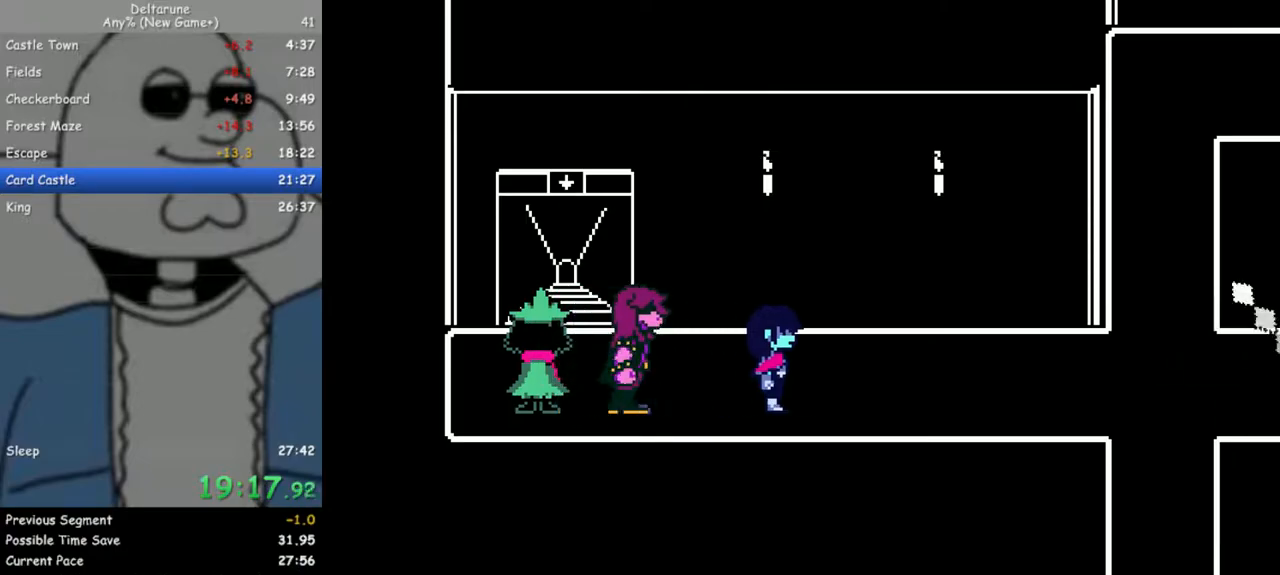
{"keys": ["right"], "events": []}
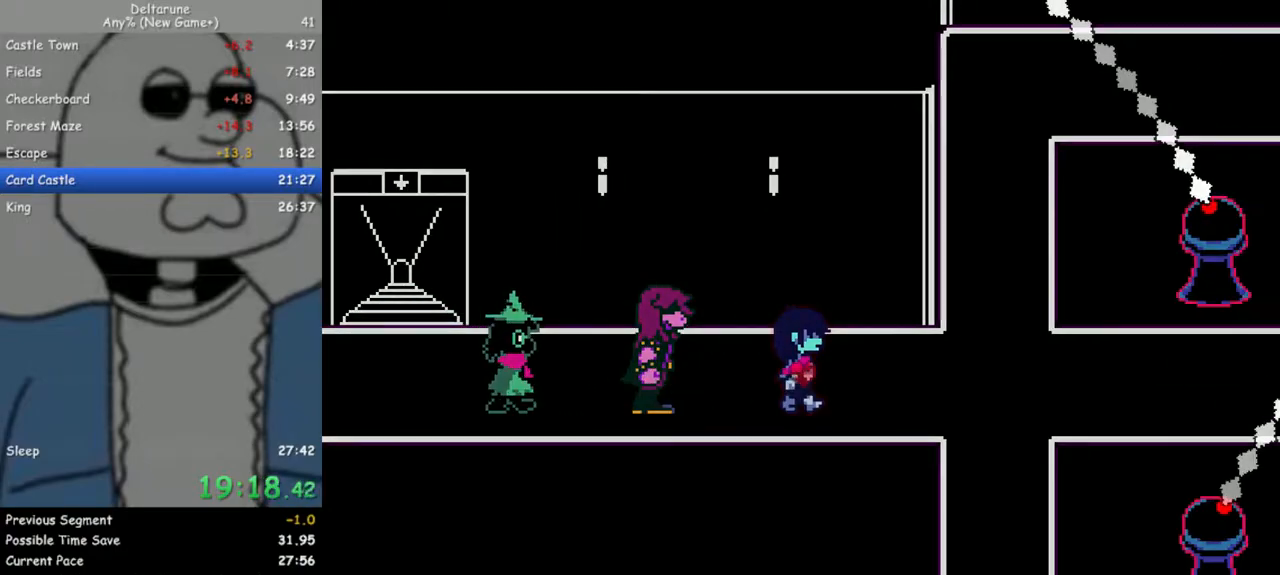
{"keys": ["right"], "events": []}
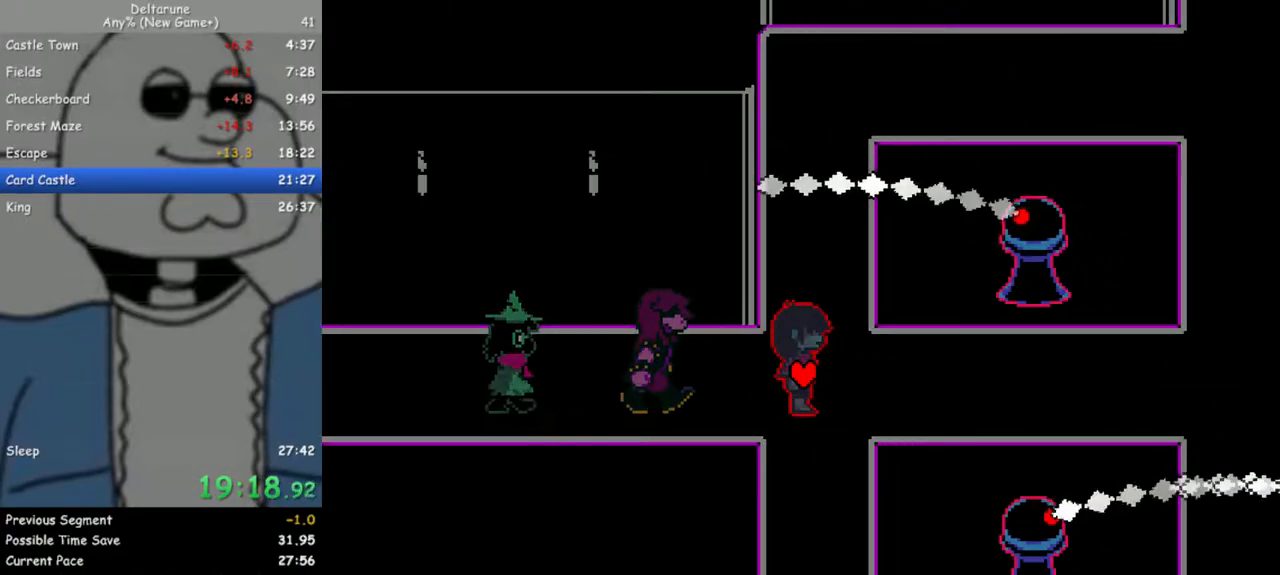
{"keys": ["right"], "events": []}
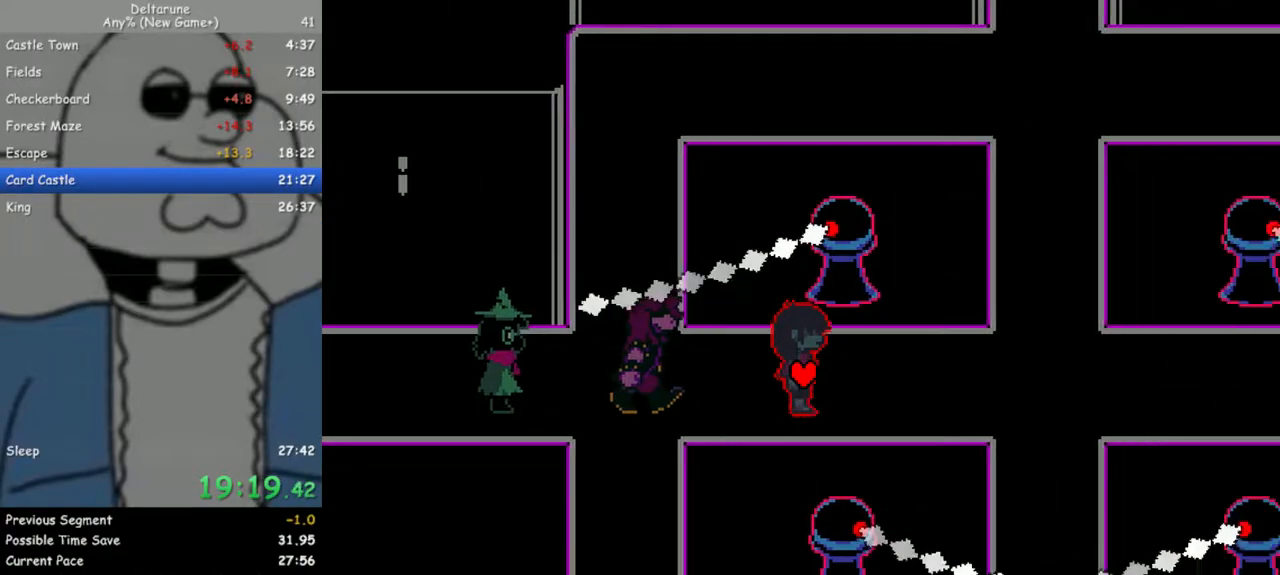
{"keys": ["right"], "events": []}
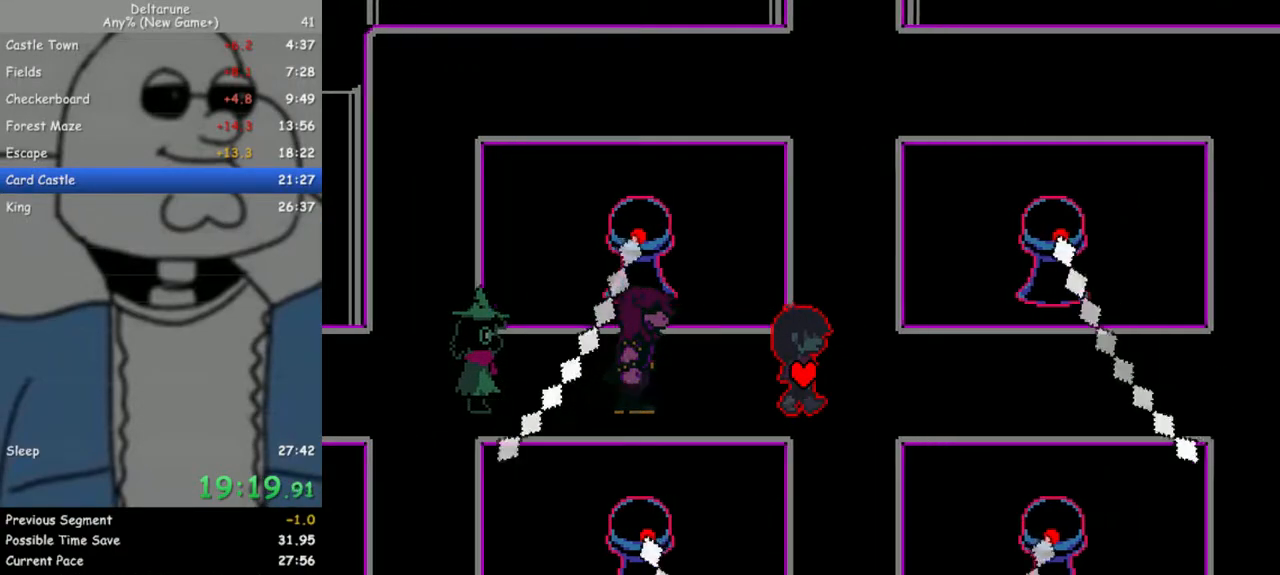
{"keys": ["right"], "events": []}
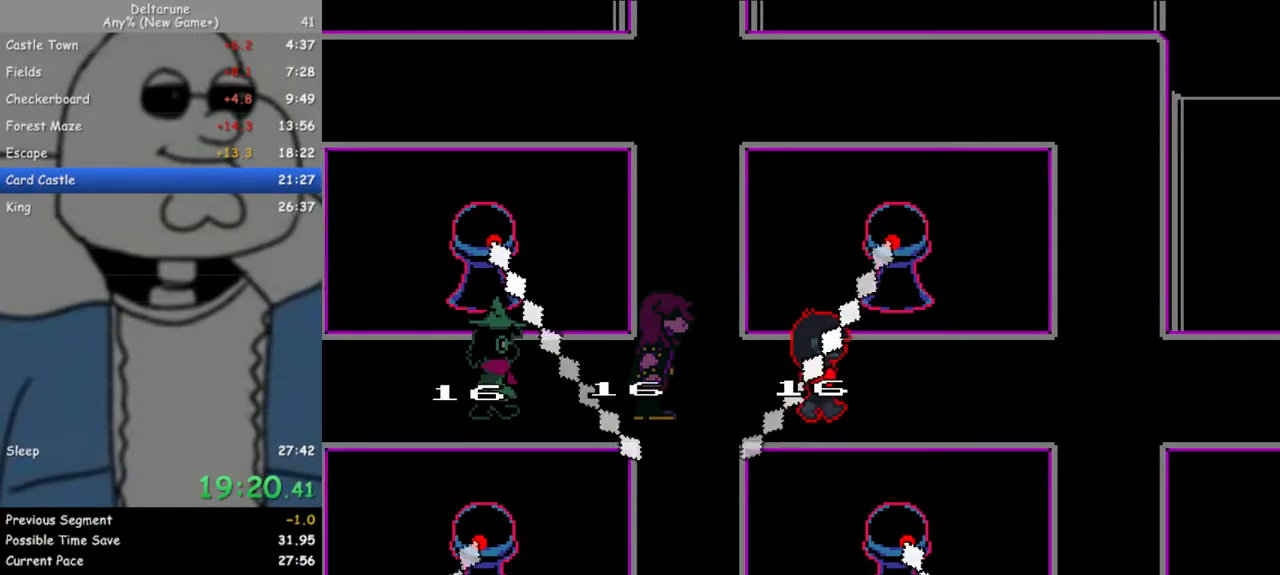
{"keys": ["right"], "events": []}
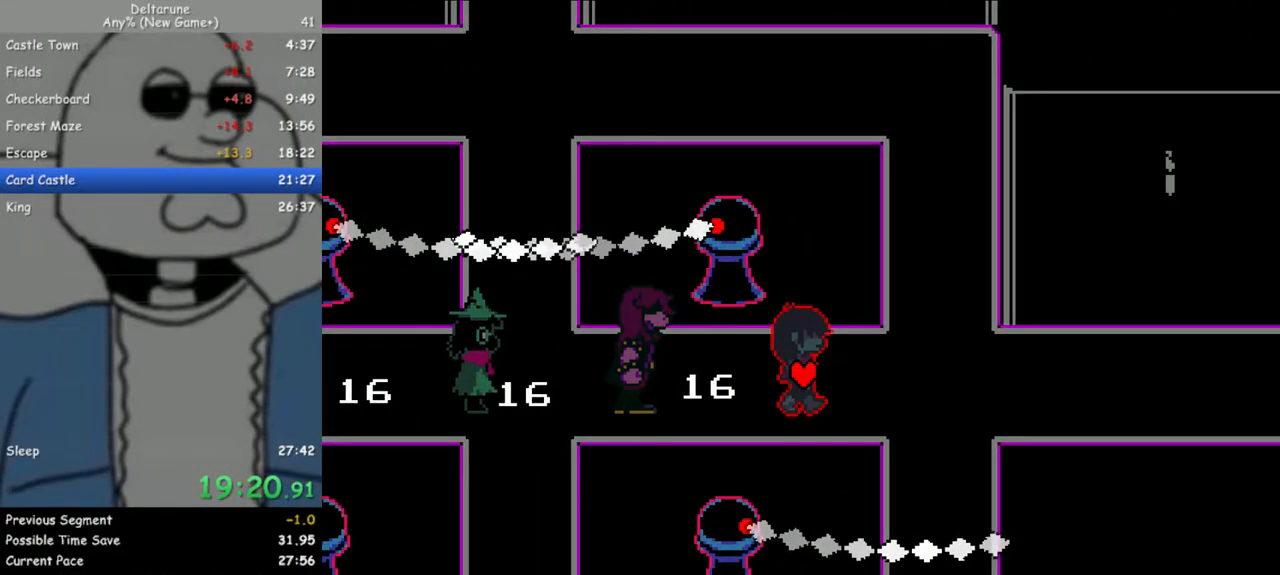
{"keys": ["right"], "events": []}
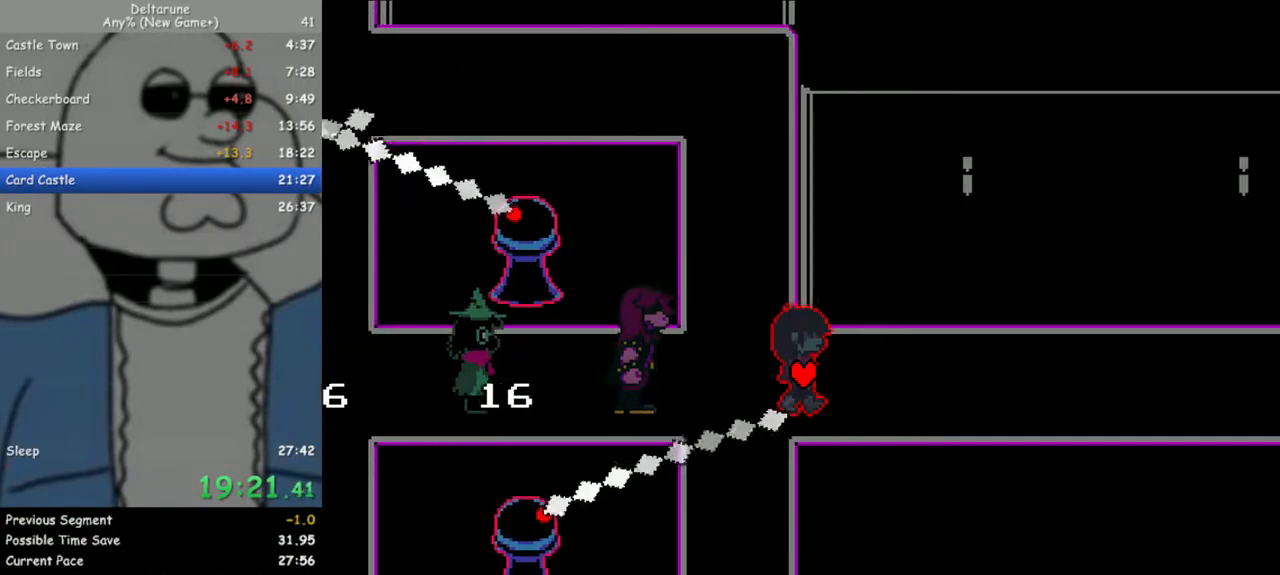
{"keys": ["right"], "events": []}
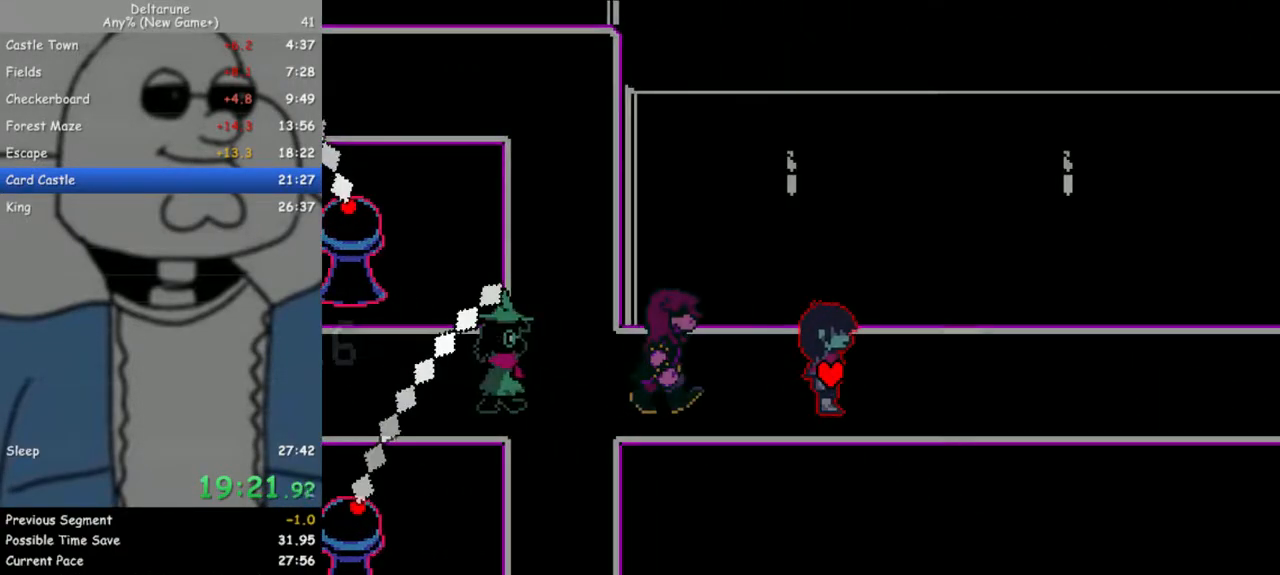
{"keys": ["right"], "events": []}
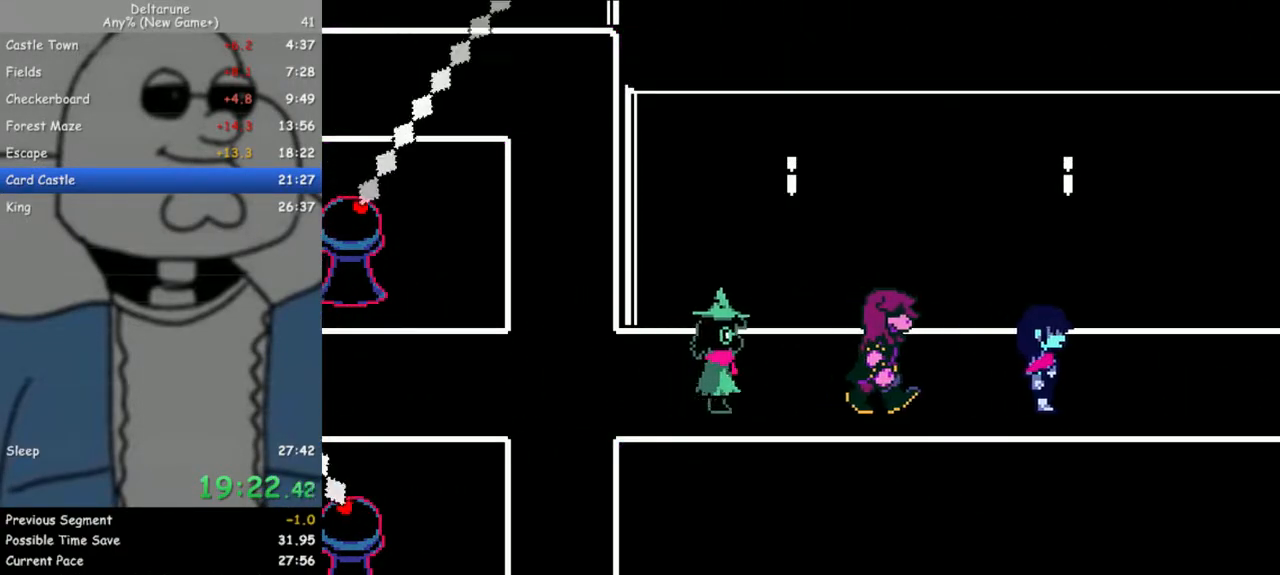
{"keys": ["right"], "events": []}
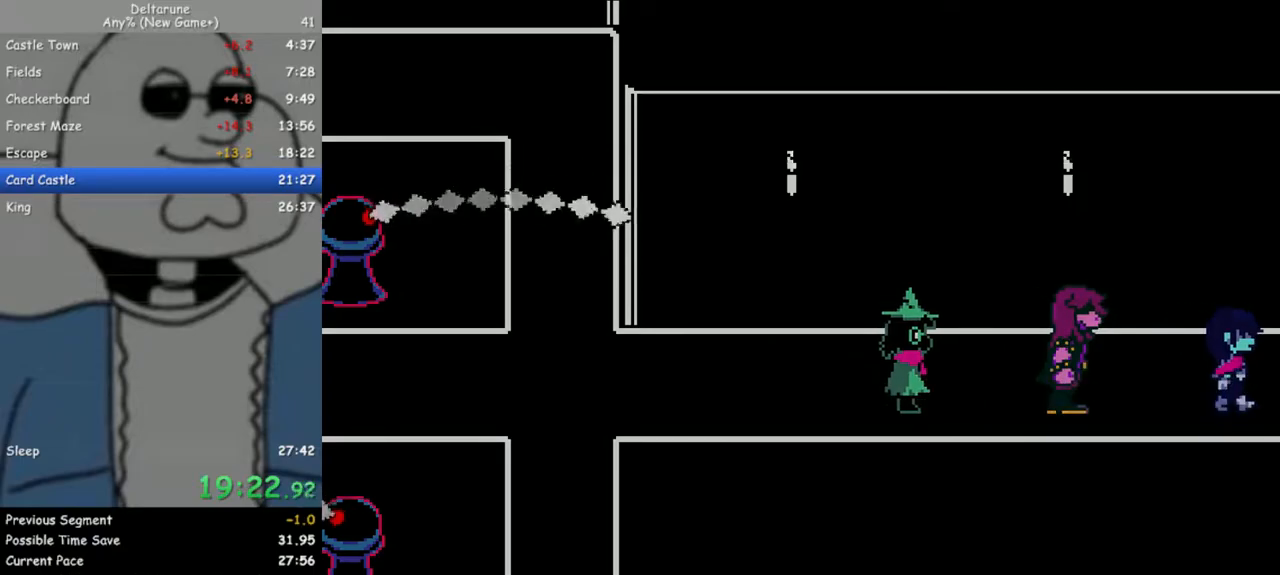
{"keys": ["right"], "events": []}
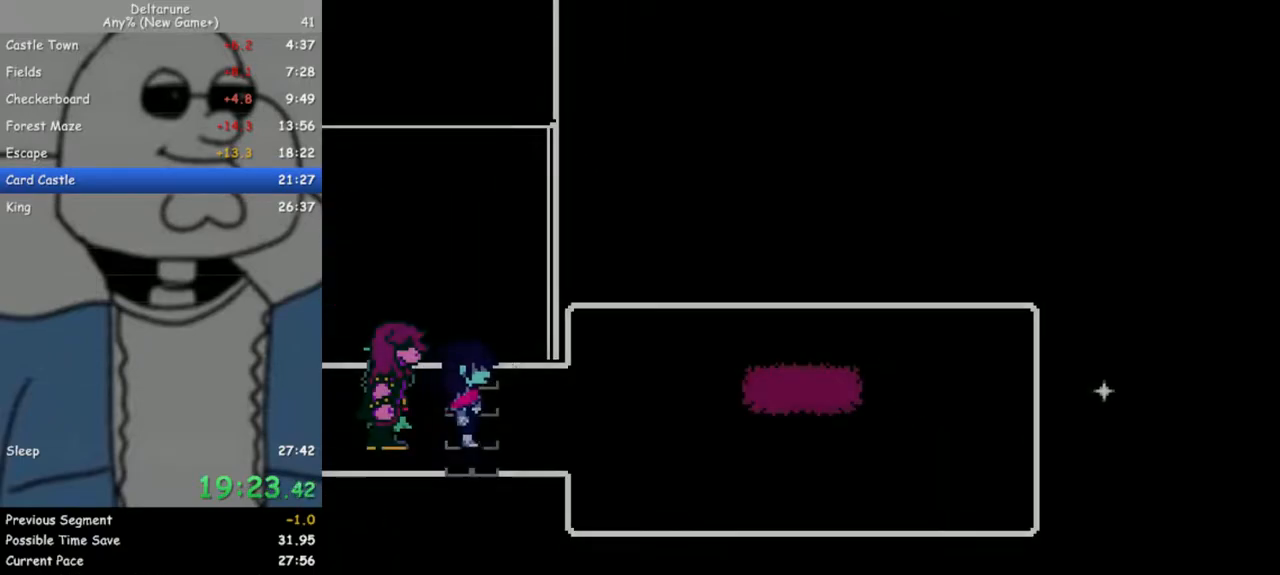
{"keys": ["right"], "events": []}
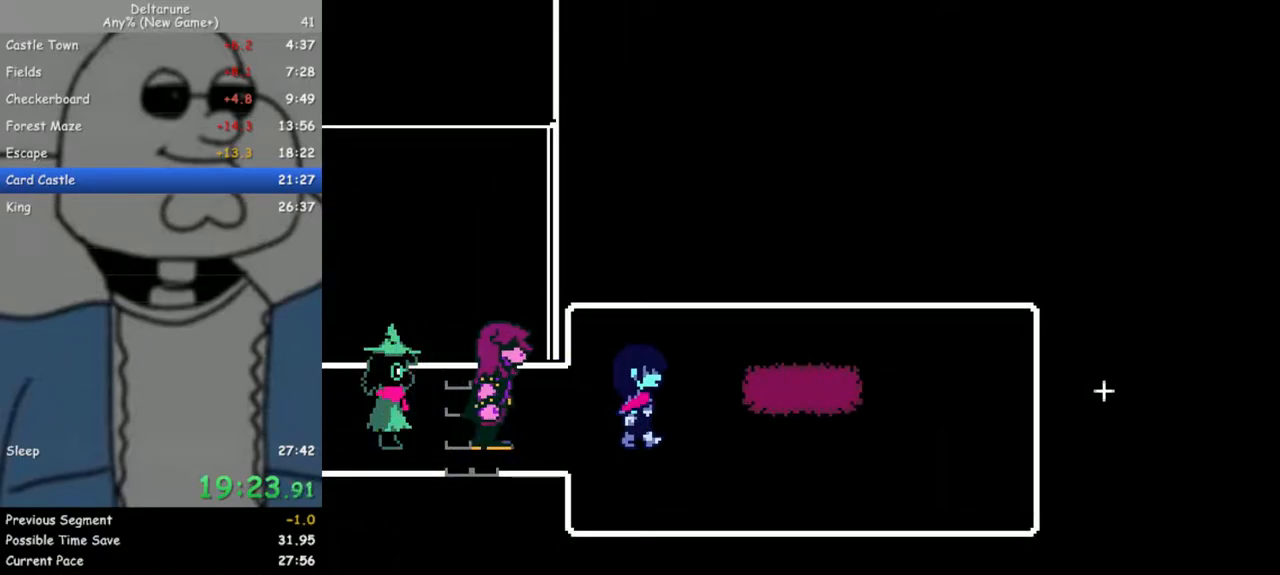
{"keys": ["right"], "events": [[17, "down", "down"], [117, "down", "up"]]}
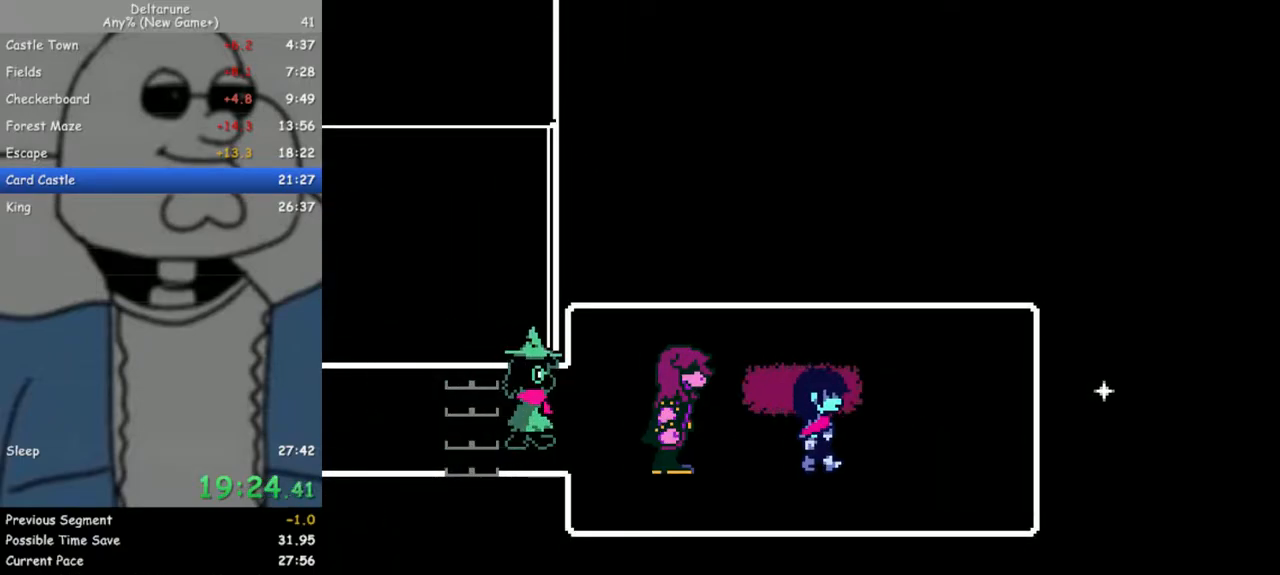
{"keys": ["right"], "events": []}
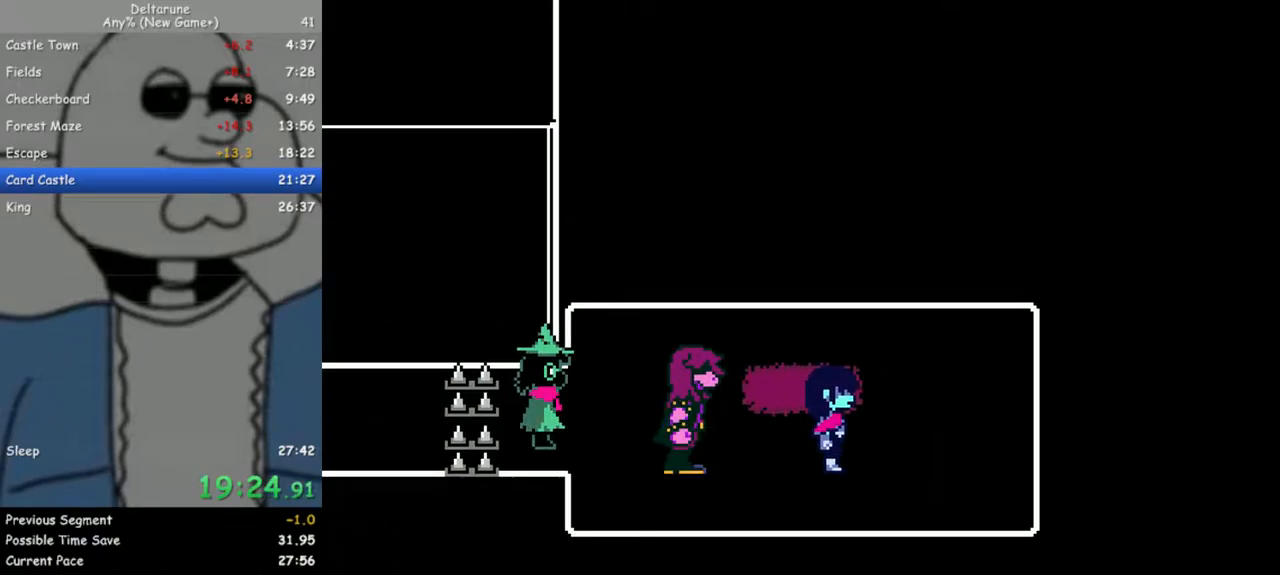
{"keys": ["right"], "events": []}
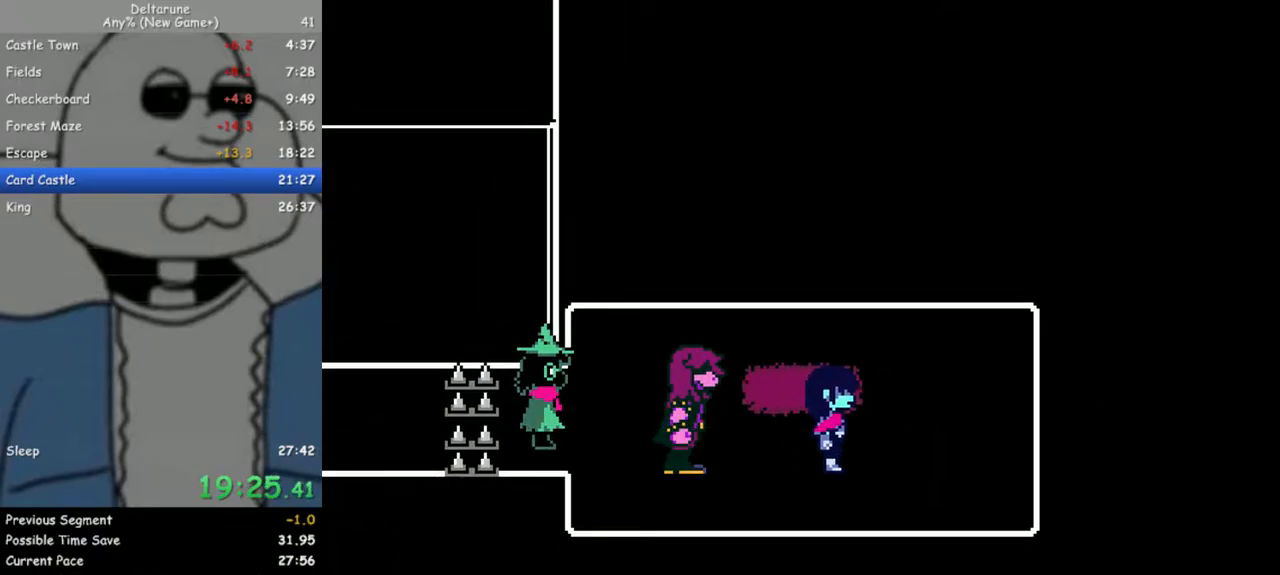
{"keys": ["return", "right", "z"], "events": [[483, "return", "down"], [483, "z", "down"]]}
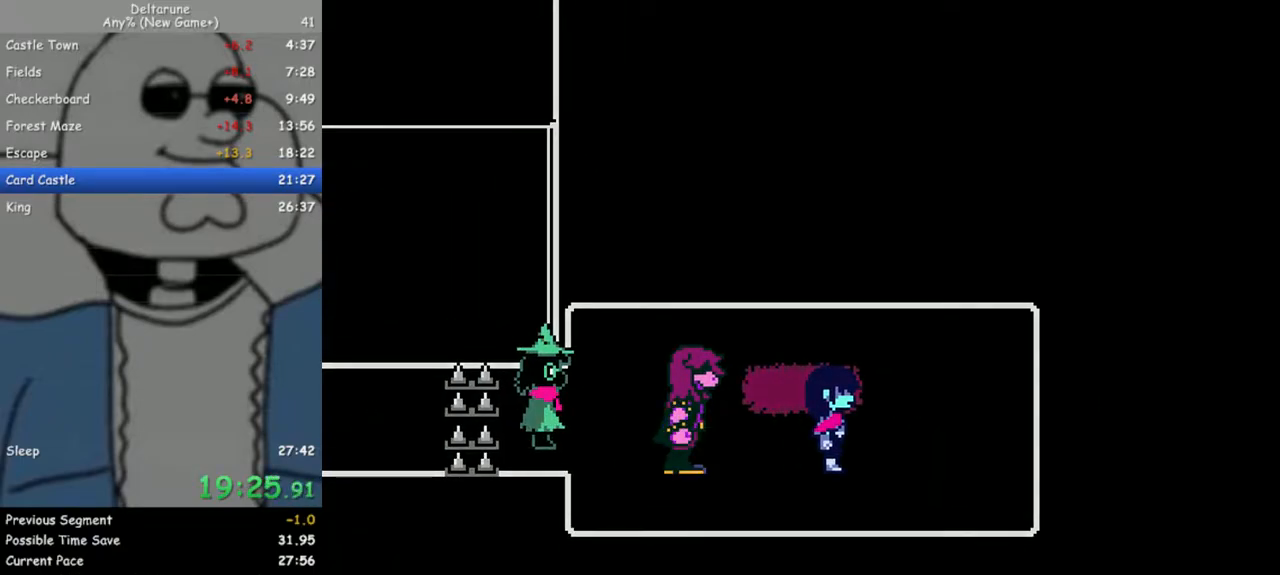
{"keys": ["right", "z"], "events": [[33, "return", "up"], [33, "z", "up"], [133, "return", "down"], [133, "z", "down"], [167, "return", "up"], [217, "z", "up"], [267, "return", "down"], [317, "z", "down"], [367, "return", "up"], [367, "z", "up"], [400, "return", "down"], [450, "z", "down"], [500, "return", "up"]]}
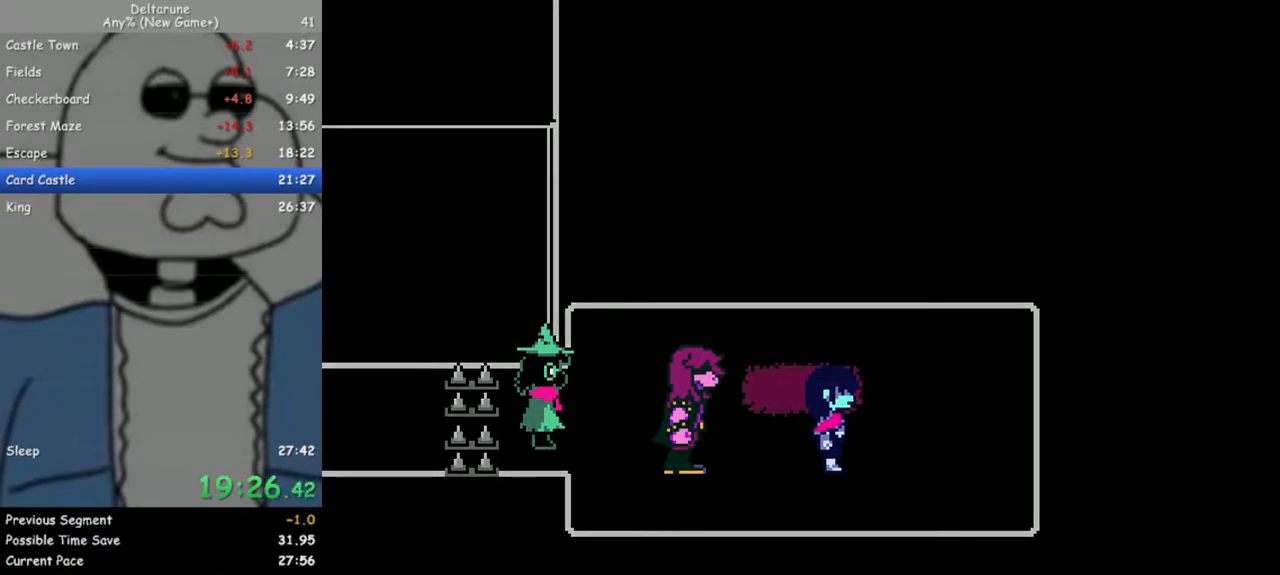
{"keys": ["right", "z"], "events": [[50, "return", "down"], [50, "z", "up"], [100, "z", "down"], [133, "return", "up"], [233, "return", "down"], [233, "z", "up"], [283, "return", "up"], [283, "z", "down"], [367, "return", "down"], [417, "return", "up"], [417, "z", "up"], [467, "z", "down"]]}
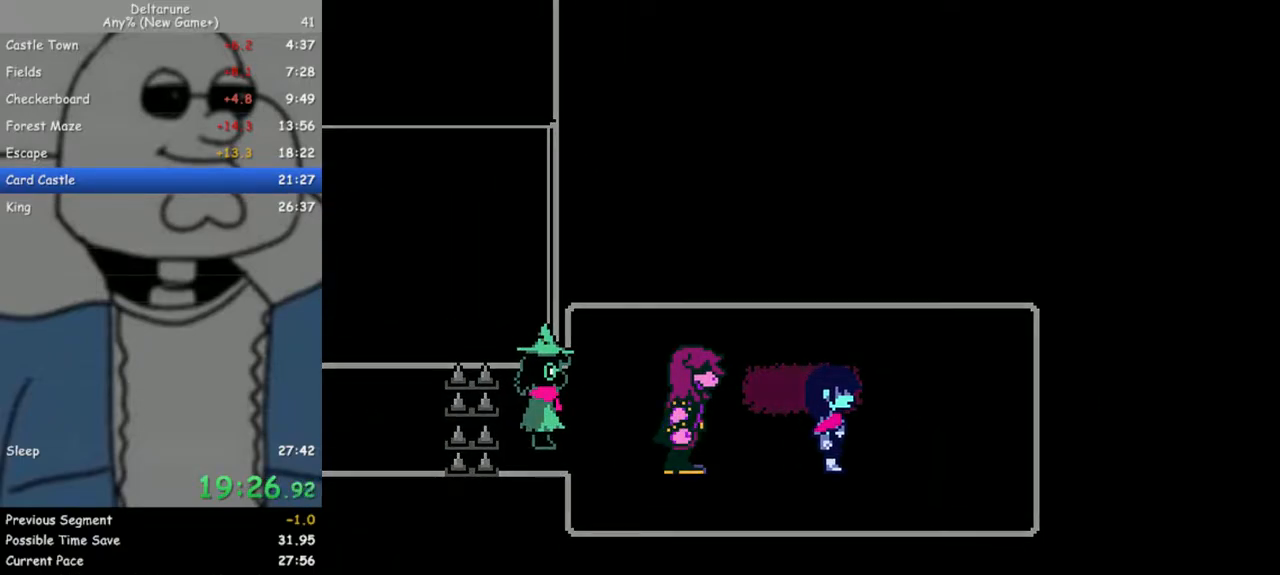
{"keys": ["return", "right"], "events": [[17, "return", "down"], [67, "z", "up"], [100, "return", "up"], [150, "return", "down"], [150, "z", "down"], [250, "return", "up"], [250, "z", "up"], [333, "return", "down"], [333, "z", "down"], [383, "return", "up"], [433, "z", "up"], [483, "return", "down"]]}
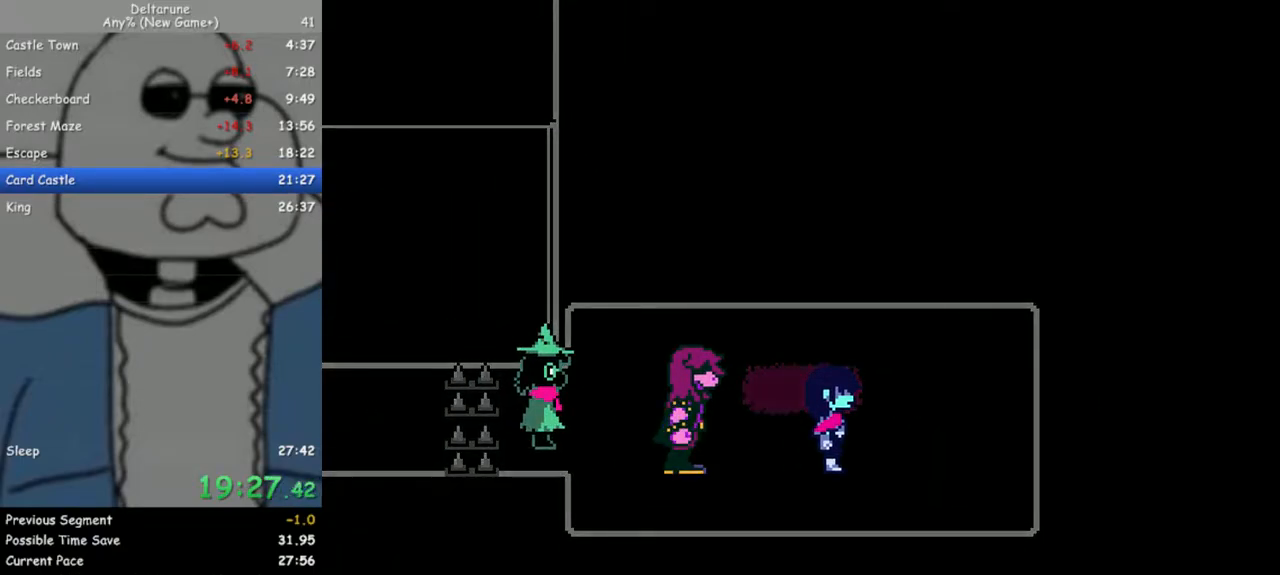
{"keys": ["return", "right"], "events": [[33, "z", "down"], [83, "return", "up"], [117, "z", "up"], [167, "return", "down"], [217, "return", "up"], [217, "z", "down"], [317, "return", "down"], [317, "z", "up"], [400, "return", "up"], [400, "z", "down"], [450, "return", "down"], [500, "z", "up"]]}
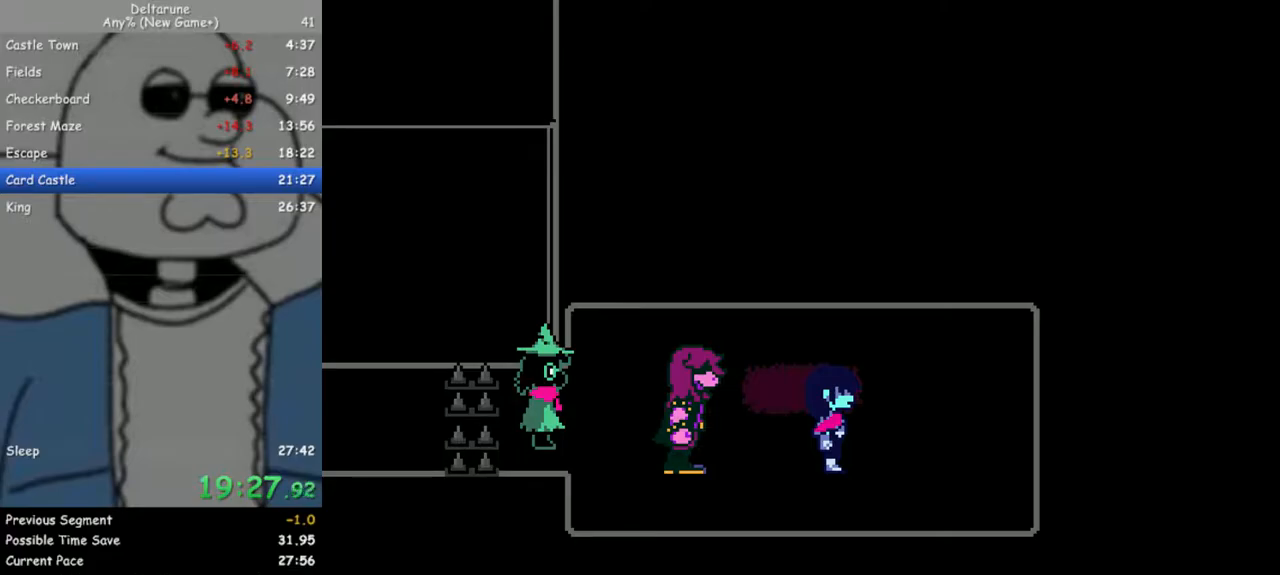
{"keys": ["return", "right", "z"], "events": [[50, "return", "up"], [50, "z", "down"], [133, "return", "down"], [133, "z", "up"], [183, "return", "up"], [233, "z", "down"], [283, "return", "down"], [317, "z", "up"], [367, "return", "up"], [417, "return", "down"], [417, "z", "down"]]}
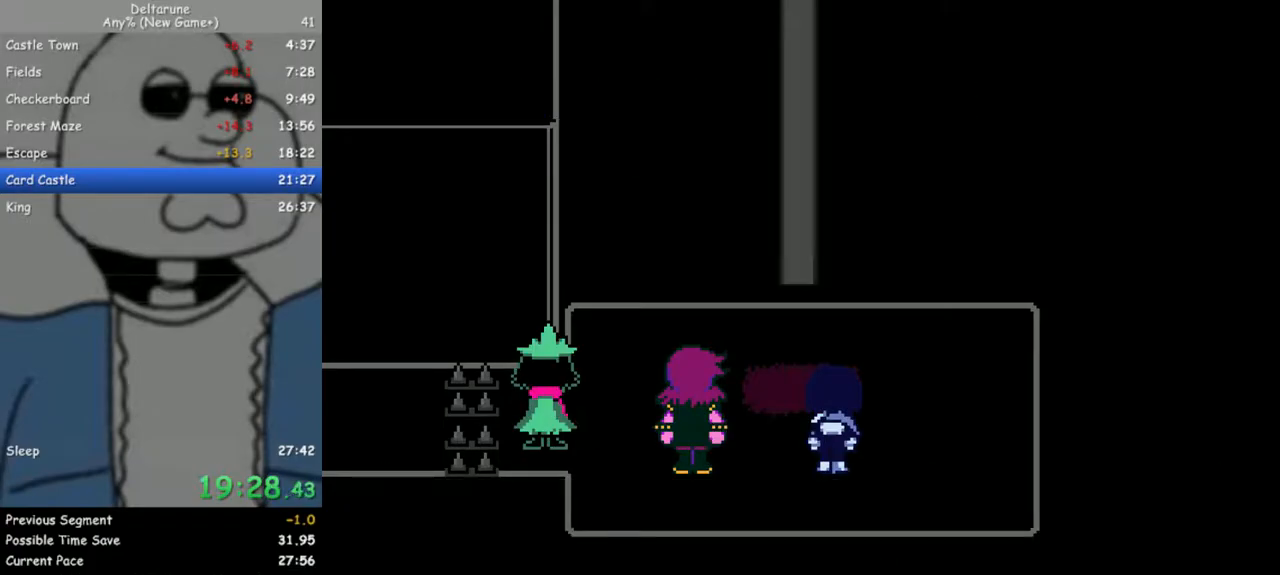
{"keys": ["right", "z"], "events": [[17, "return", "up"], [17, "z", "up"], [100, "return", "down"], [100, "z", "down"], [150, "return", "up"], [200, "z", "up"], [250, "return", "down"], [300, "return", "up"], [300, "z", "down"], [383, "return", "down"], [383, "z", "up"], [483, "return", "up"], [483, "z", "down"]]}
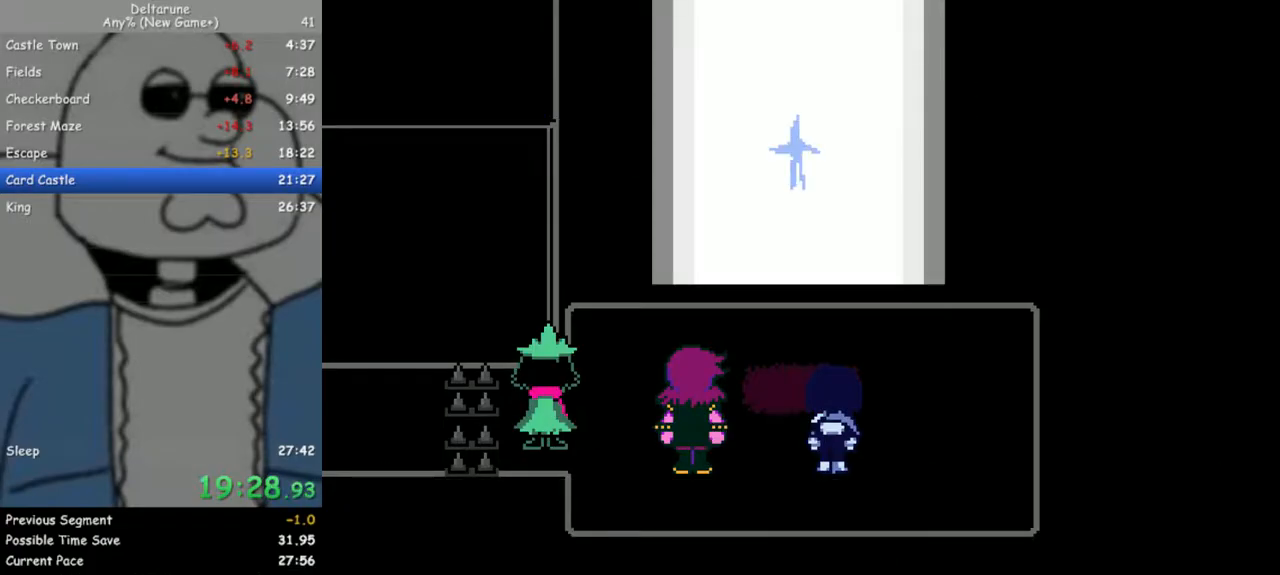
{"keys": ["right", "z"], "events": [[67, "return", "down"], [67, "z", "up"], [117, "return", "up"], [167, "z", "down"], [217, "return", "down"], [267, "return", "up"], [267, "z", "up"], [350, "return", "down"], [350, "z", "down"], [450, "return", "up"], [450, "z", "up"], [500, "z", "down"]]}
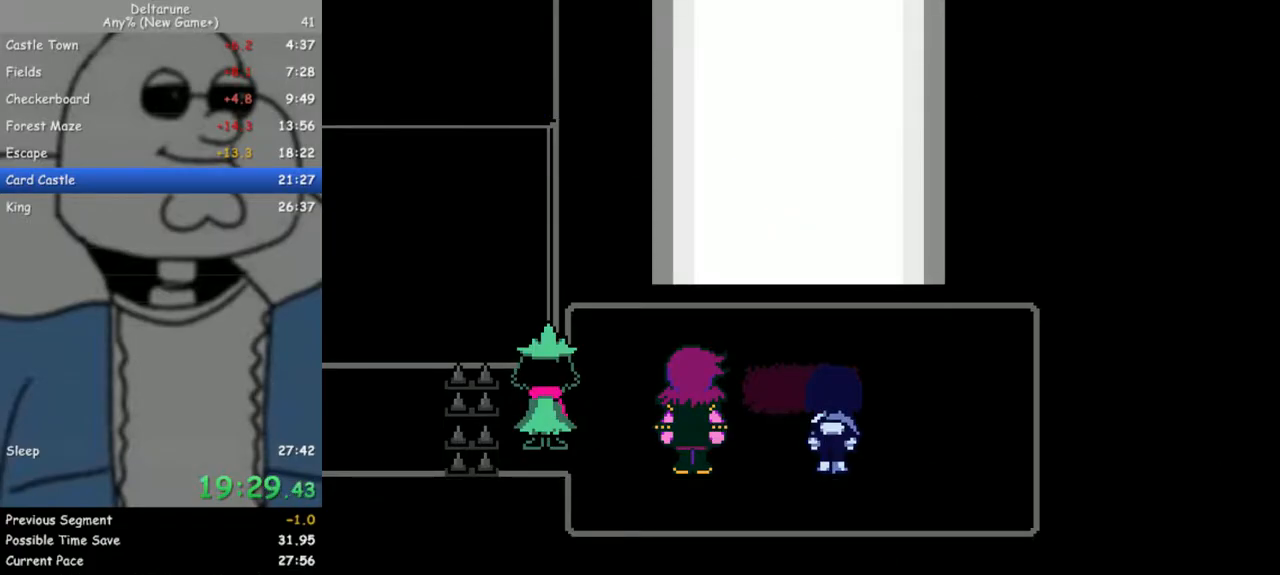
{"keys": ["right", "z"], "events": [[50, "return", "down"], [83, "return", "up"], [133, "z", "up"], [183, "return", "down"], [233, "z", "down"], [283, "return", "up"], [317, "z", "up"], [367, "return", "down"], [417, "return", "up"], [417, "z", "down"]]}
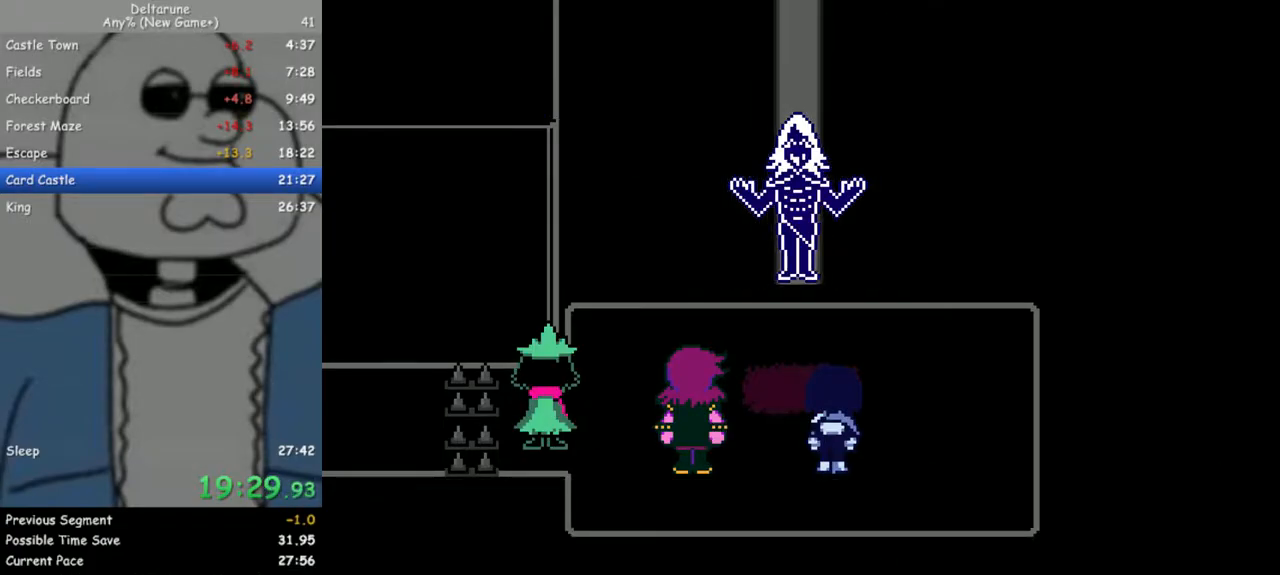
{"keys": ["right", "z"], "events": [[17, "return", "down"], [17, "z", "up"], [50, "z", "down"], [100, "return", "up"], [150, "return", "down"], [200, "z", "up"], [250, "return", "up"], [250, "z", "down"], [333, "return", "down"], [333, "z", "up"], [433, "return", "up"], [433, "z", "down"]]}